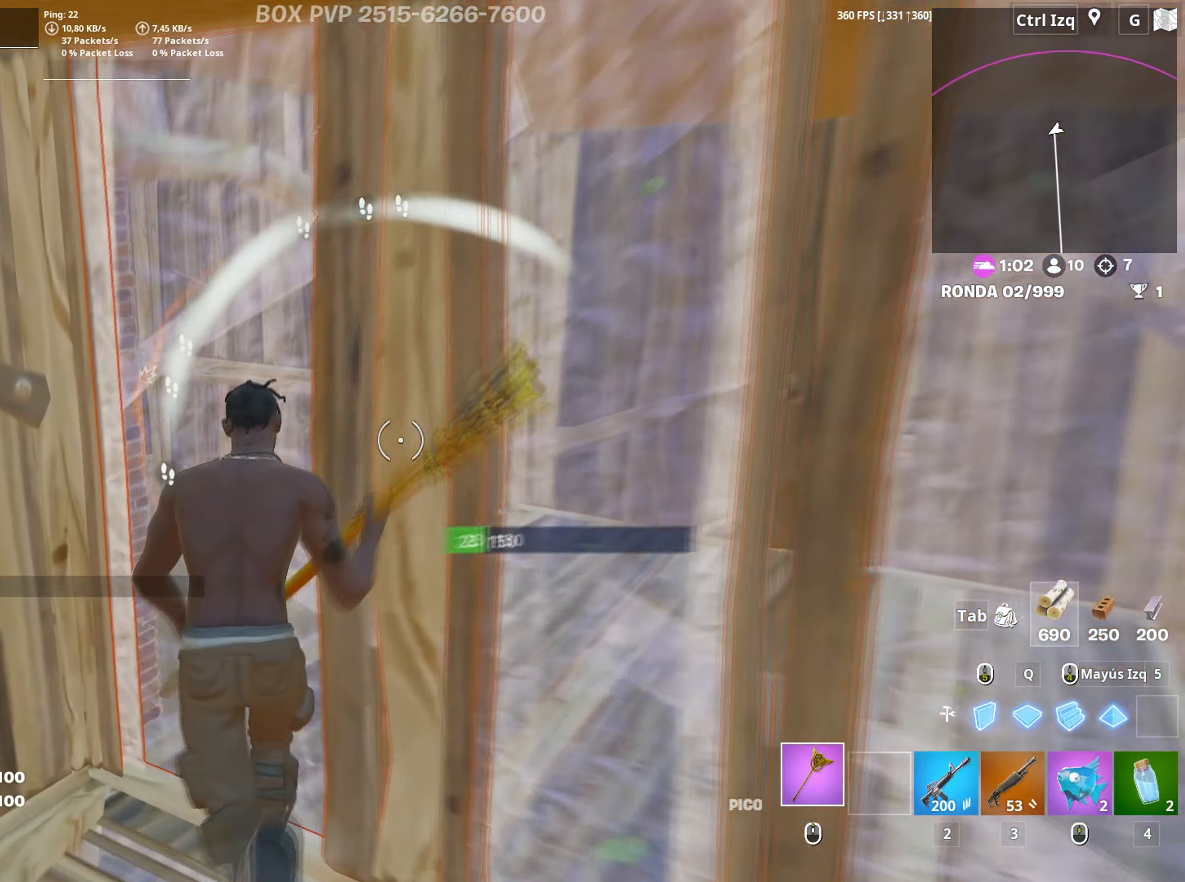
Gameplay with keyboard and mouse; each line is a JSON object with the keys and mouse buttons held at the frame after it. "events" lists presses ("down") and releases ("up") of "1", "2", "3", "4", "5", "a", "alt", "c", "caps_lock", "ctrl", "d", "e", "f", "g", "q", "r", "s", "shift", "space", "t", "tab", "v", "w", "x", "z", "mouse_left", "mouse_wheel" and "mouse_right" between this image and that frame as [ms after this image, input, new state], when the widget could be followed in between. "mouse_left", "mouse_wheel", "mouse_right" = the "left", "wheel", "right" buttons of the "mouse" list. No other keys are recorded. "wheel" means that the mouse wheel is clicked or scrolled. "mouse_move" is the direction in which the mouse moves at that frame (one of eight, or "still"), when it could be read.
{"keys": ["d", "w"], "mouse": [], "mouse_move": "still", "events": [[50, "mouse_left", "down"], [67, "a", "up"], [333, "3", "down"], [383, "3", "up"], [383, "mouse_left", "up"], [483, "d", "down"]]}
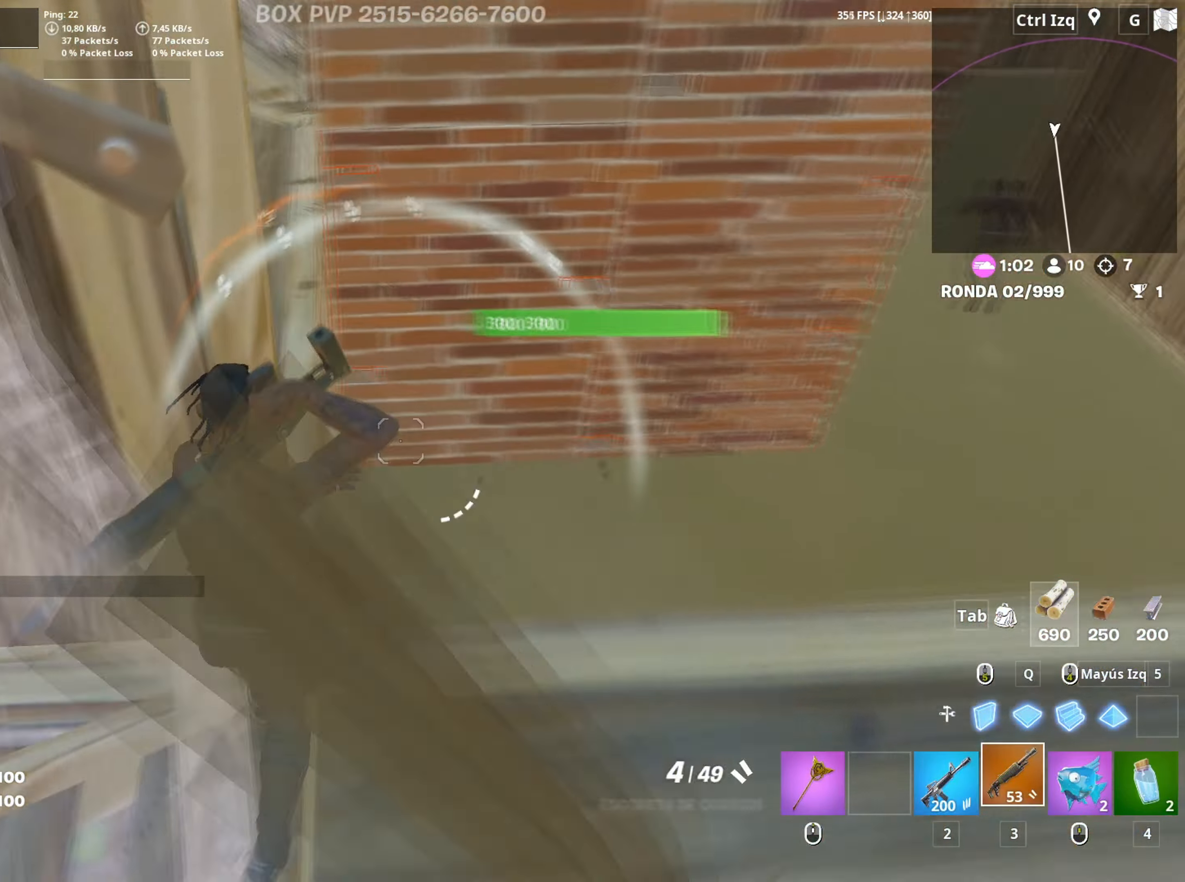
{"keys": ["w"], "mouse": [], "mouse_move": "left", "events": [[33, "w", "up"], [217, "w", "down"], [317, "d", "up"], [350, "r", "down"], [450, "r", "up"]]}
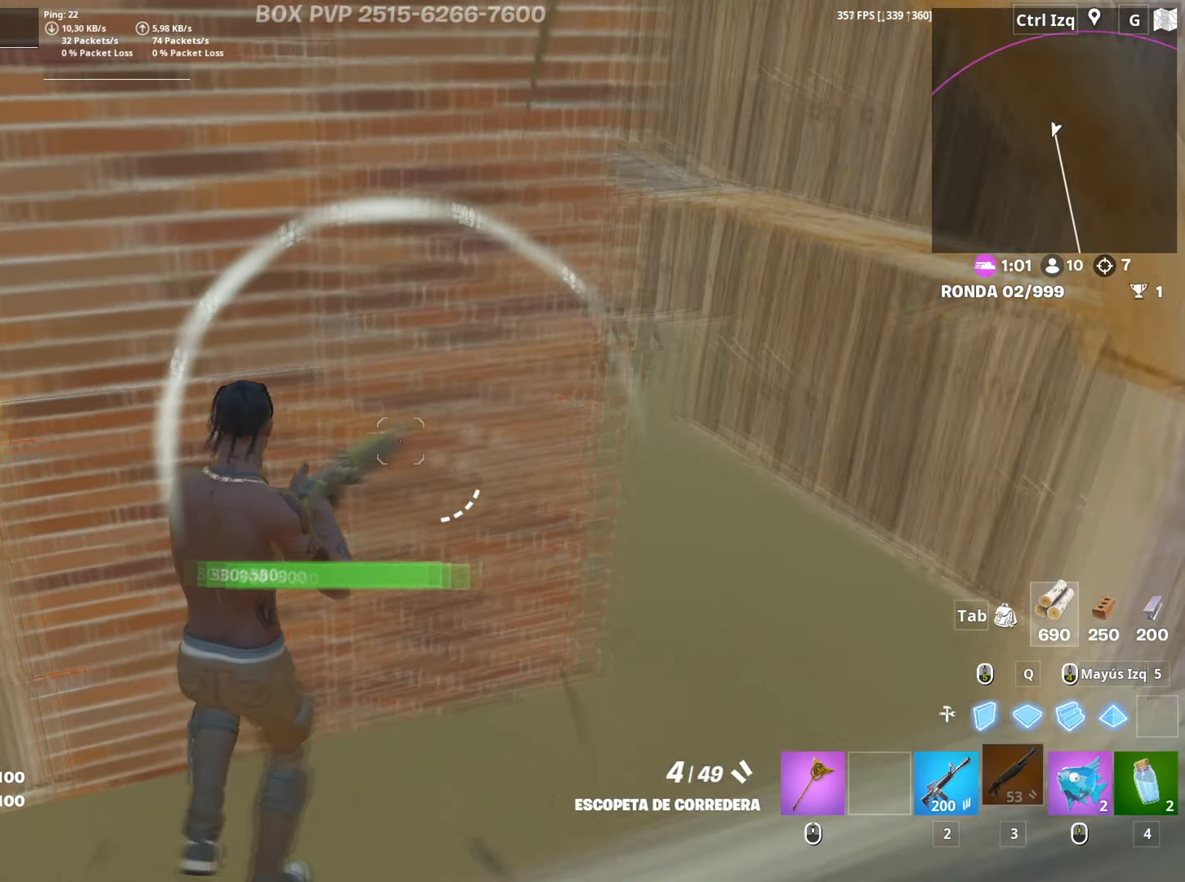
{"keys": ["a", "d", "s"], "mouse": [], "mouse_move": "still", "events": [[33, "d", "down"], [100, "w", "up"], [267, "s", "down"], [417, "a", "down"]]}
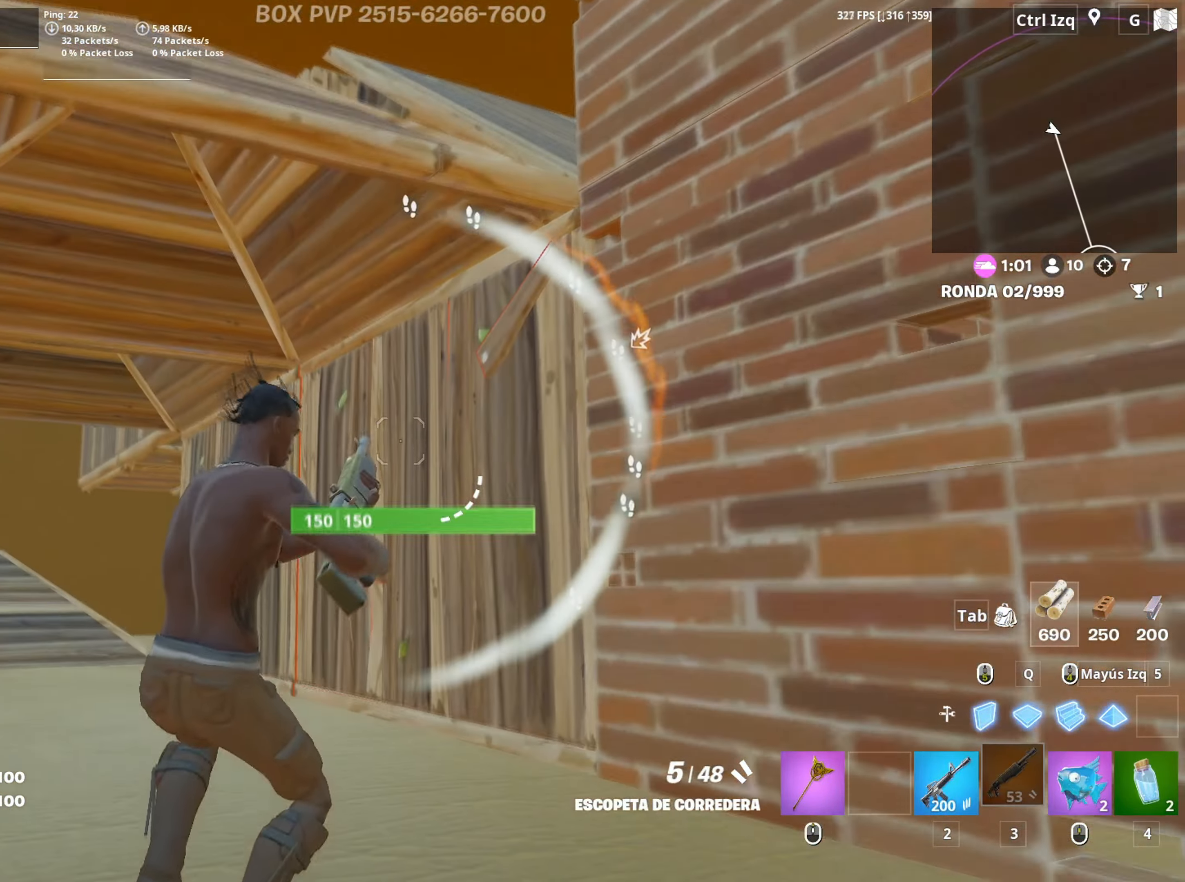
{"keys": ["3", "a", "w"], "mouse": ["left"], "mouse_move": "right", "events": [[17, "d", "up"], [17, "s", "up"], [100, "space", "down"], [150, "w", "down"], [200, "space", "up"], [300, "mouse_left", "down"], [483, "3", "down"]]}
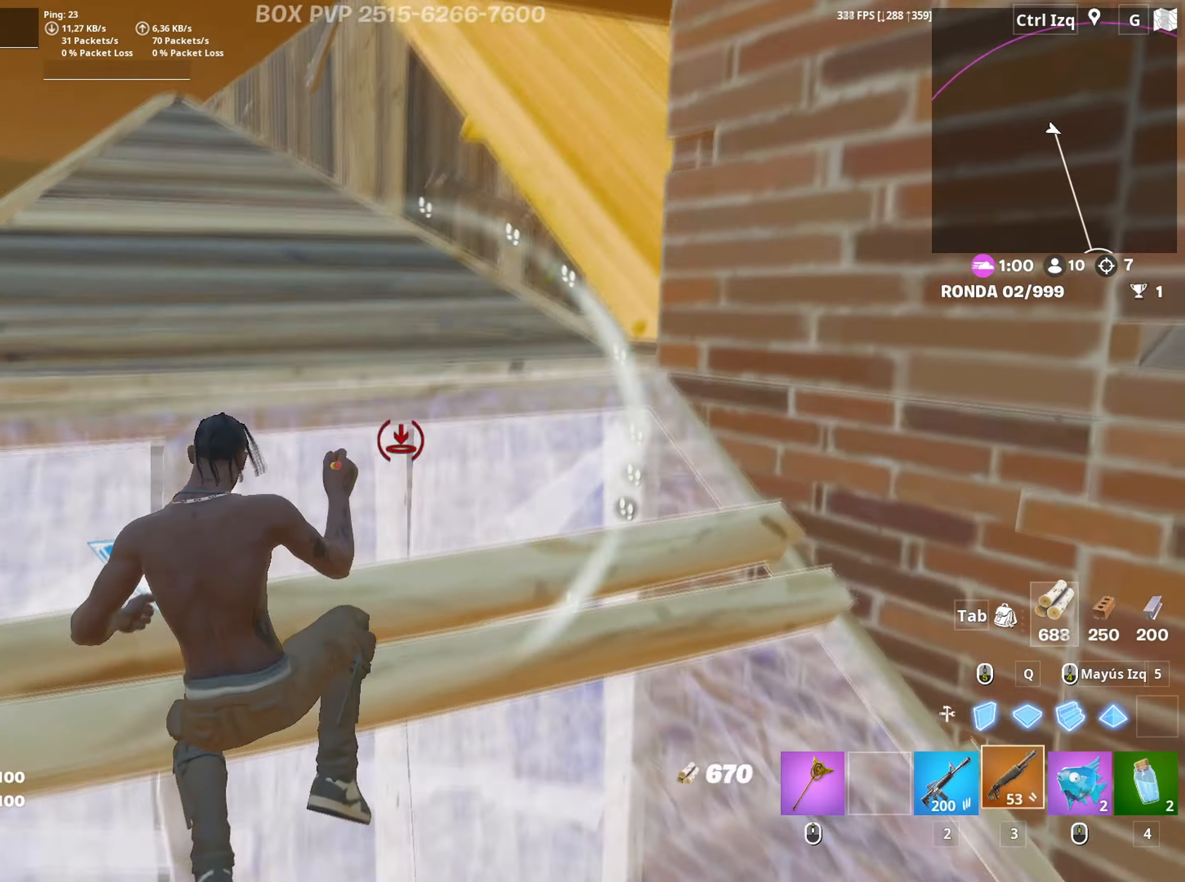
{"keys": ["w"], "mouse": ["left"], "mouse_move": "down-right", "events": [[17, "3", "up"], [67, "mouse_left", "up"], [217, "v", "down"], [267, "v", "up"], [400, "space", "down"], [450, "a", "up"], [450, "mouse_left", "down"], [500, "space", "up"]]}
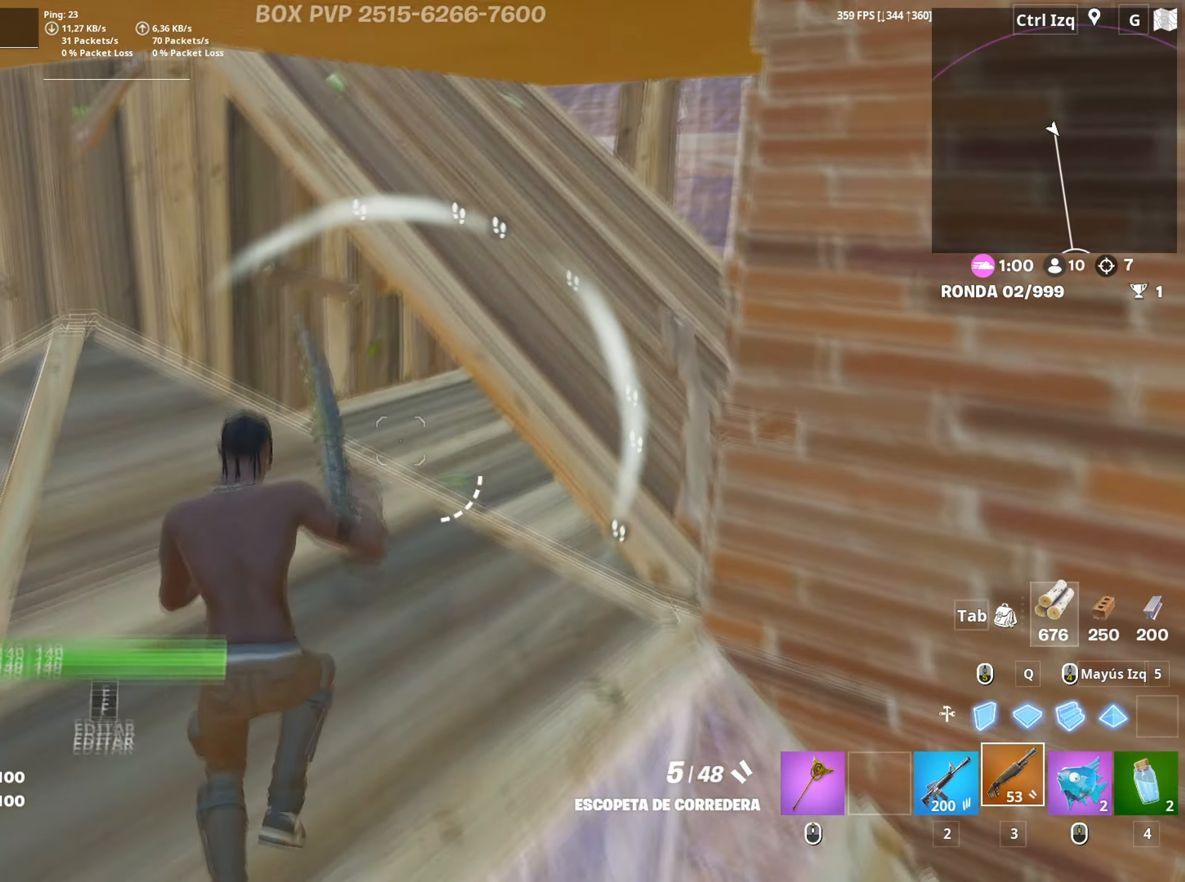
{"keys": ["a", "w"], "mouse": [], "mouse_move": "right", "events": [[33, "mouse_left", "up"], [367, "a", "down"]]}
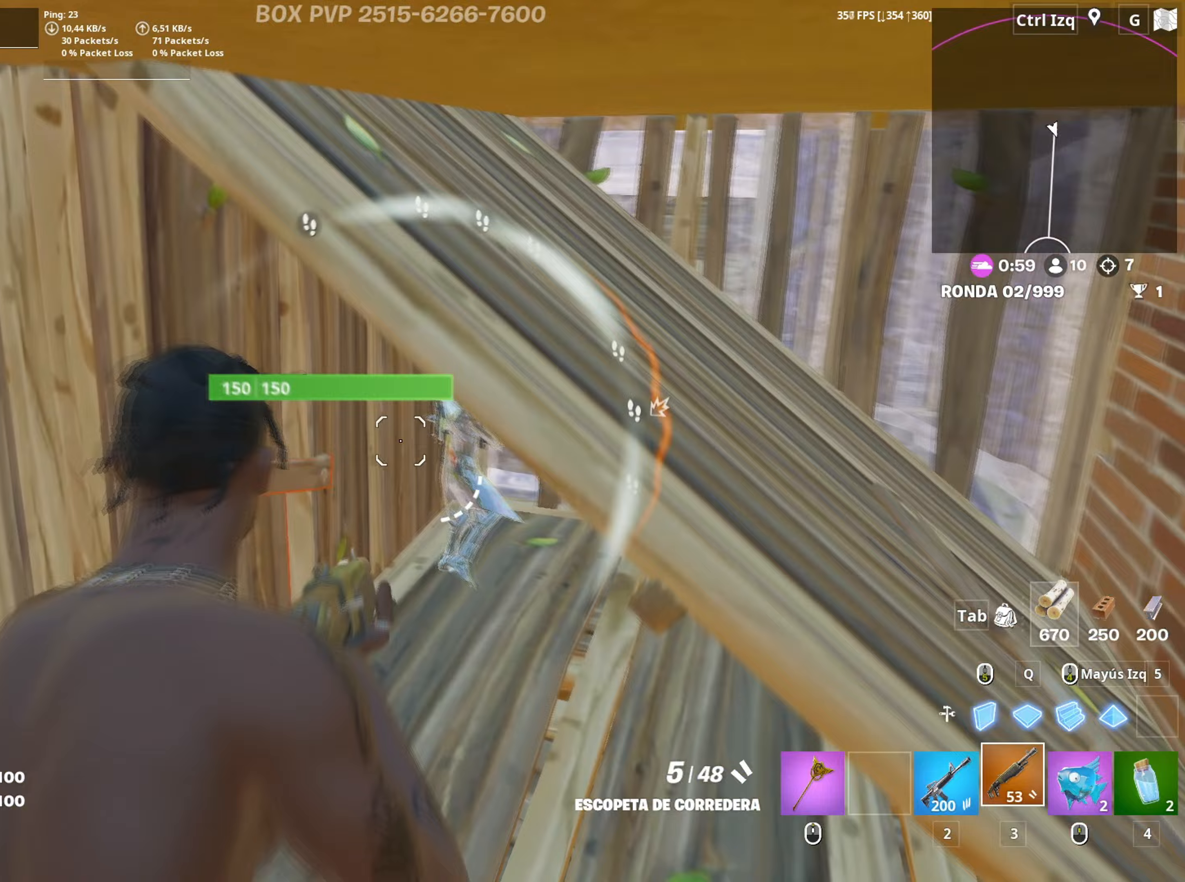
{"keys": ["a"], "mouse": ["left"], "mouse_move": "up", "events": [[100, "w", "up"], [200, "s", "down"], [300, "mouse_left", "down"], [350, "a", "up"], [433, "a", "down"], [483, "s", "up"]]}
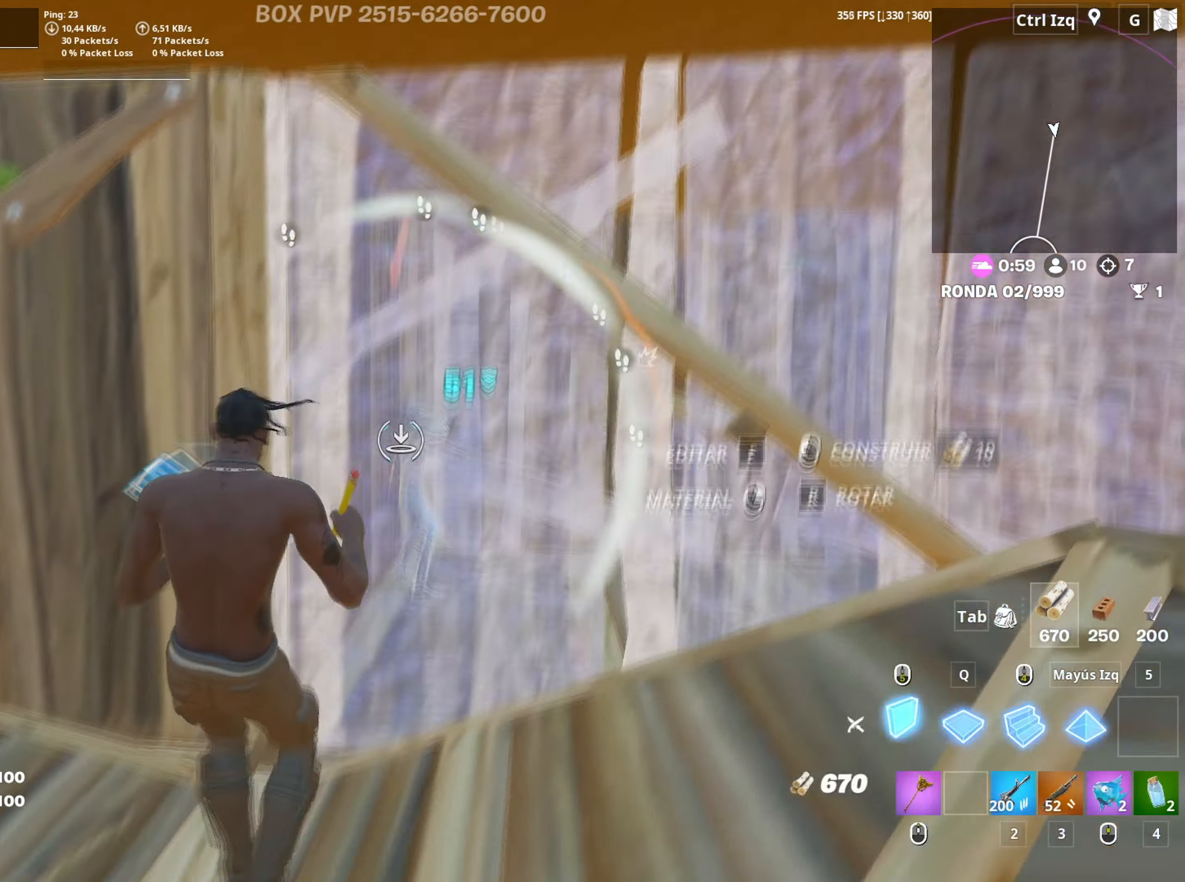
{"keys": ["a", "w"], "mouse": ["left"], "mouse_move": "up-left", "events": [[117, "3", "down"], [117, "w", "down"], [167, "3", "up"], [167, "mouse_left", "up"], [217, "w", "up"], [267, "f", "down"], [267, "mouse_left", "down"], [267, "w", "down"], [317, "f", "up"]]}
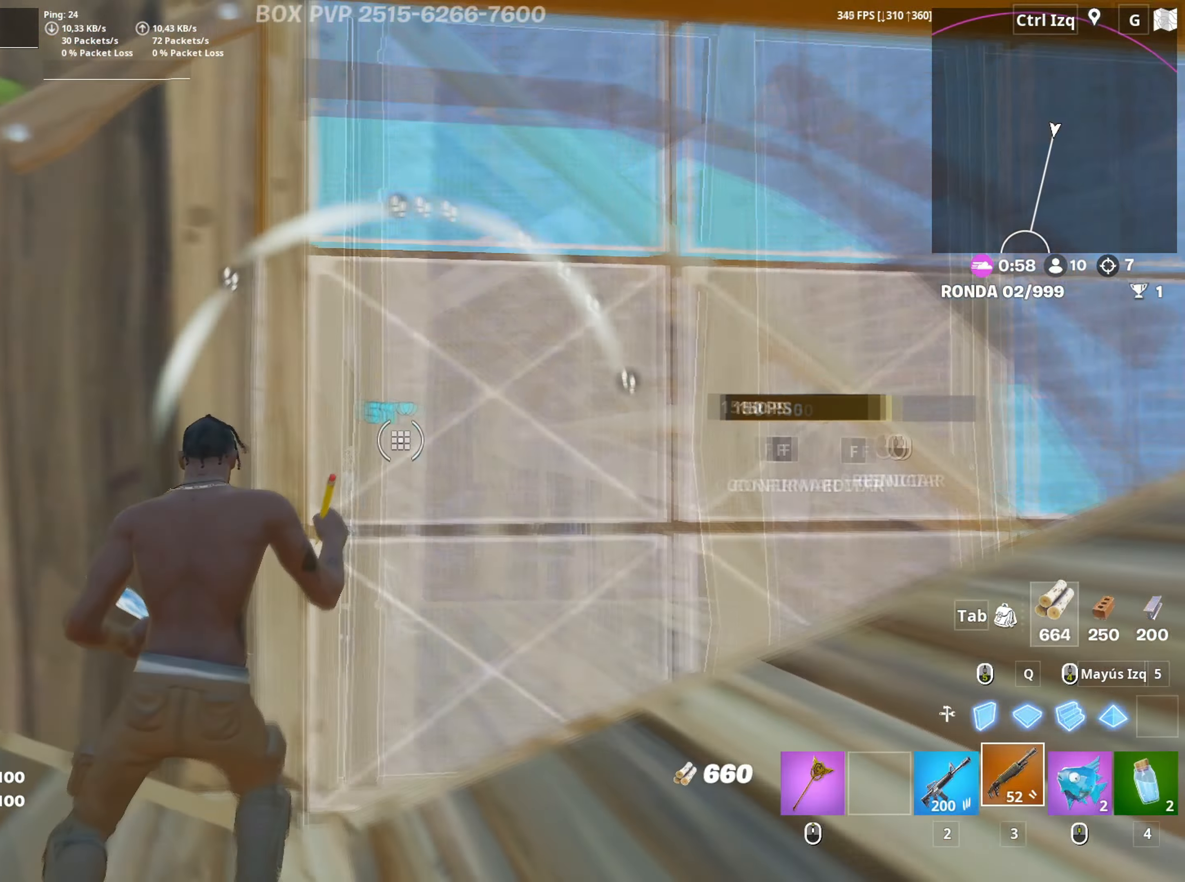
{"keys": ["d"], "mouse": [], "mouse_move": "still", "events": [[33, "f", "down"], [50, "mouse_left", "up"], [50, "w", "up"], [100, "f", "up"], [183, "a", "up"], [183, "d", "down"]]}
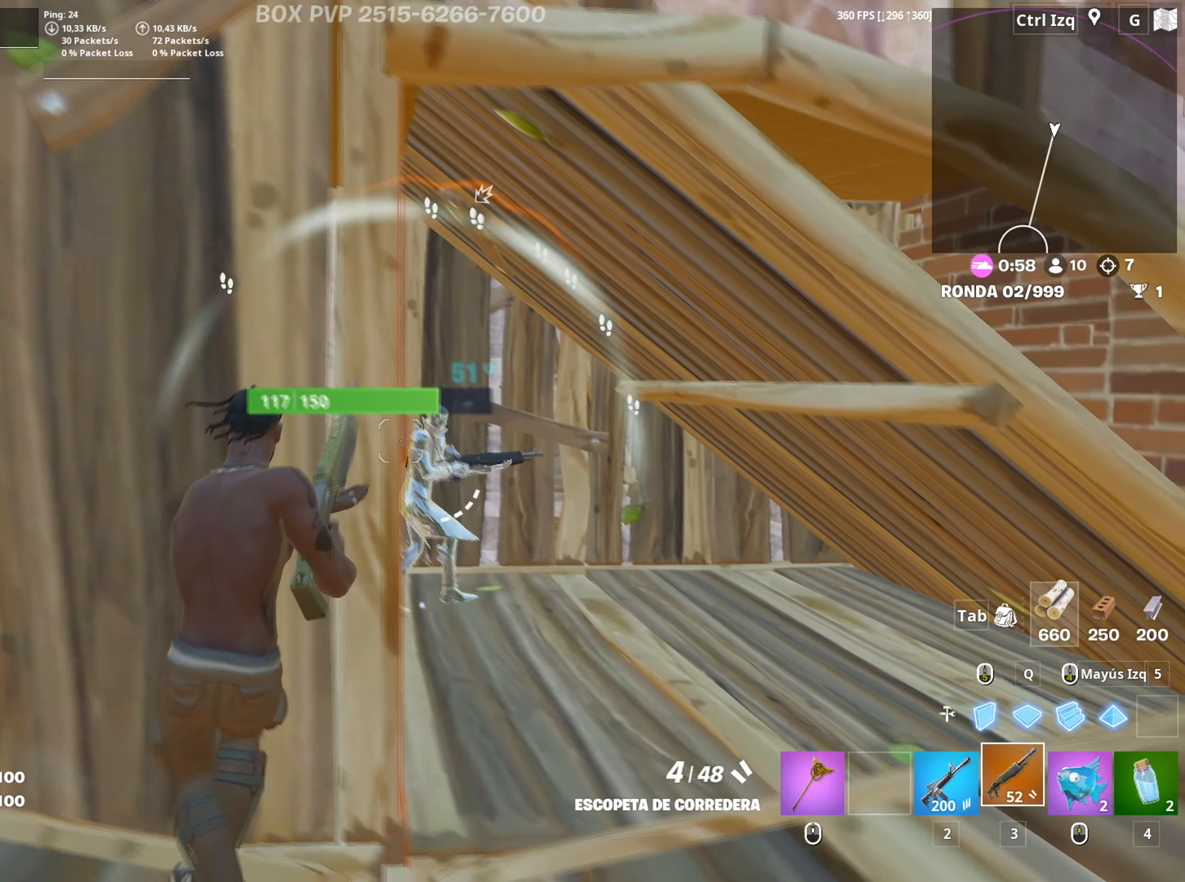
{"keys": ["d", "s"], "mouse": [], "mouse_move": "down-right", "events": [[50, "s", "down"], [250, "mouse_left", "down"], [333, "2", "down"], [383, "2", "up"], [383, "mouse_left", "up"]]}
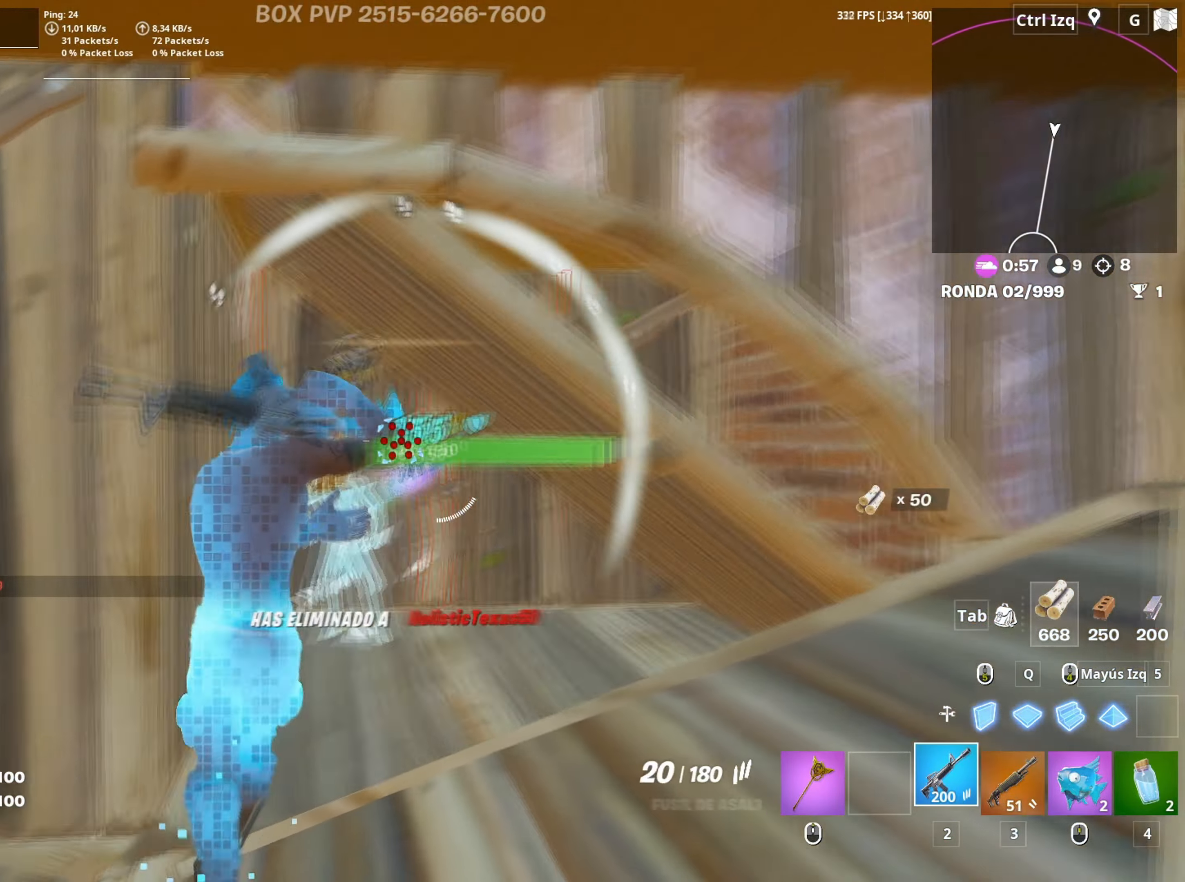
{"keys": ["a", "f", "w"], "mouse": [], "mouse_move": "still", "events": [[117, "a", "down"], [117, "mouse_wheel", "down"], [167, "d", "up"], [217, "mouse_wheel", "up"], [217, "s", "up"], [267, "mouse_left", "down"], [300, "w", "down"], [350, "3", "down"], [400, "3", "up"], [450, "mouse_left", "up"], [483, "f", "down"]]}
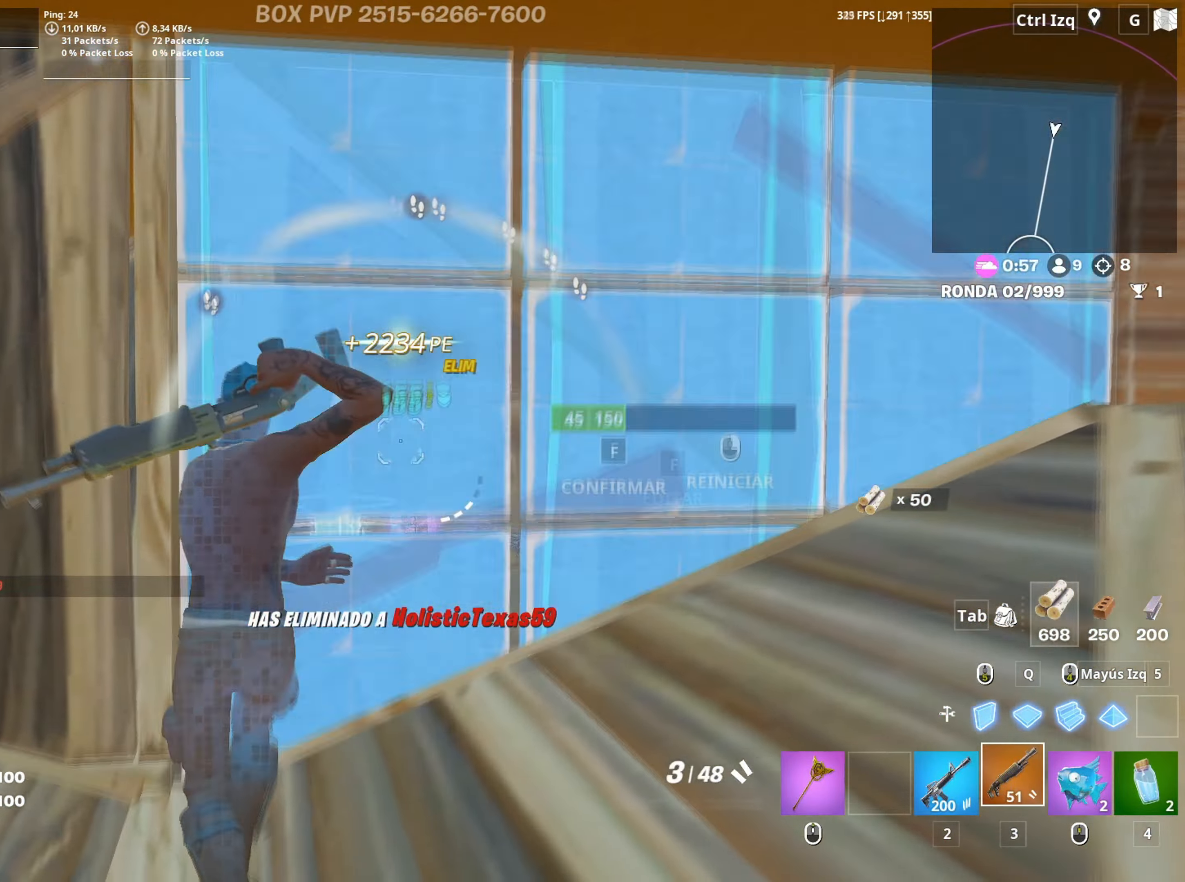
{"keys": ["r", "w"], "mouse": [], "mouse_move": "down", "events": [[50, "a", "up"], [50, "mouse_left", "down"], [100, "f", "up"], [183, "f", "down"], [233, "mouse_left", "up"], [283, "f", "up"], [500, "r", "down"]]}
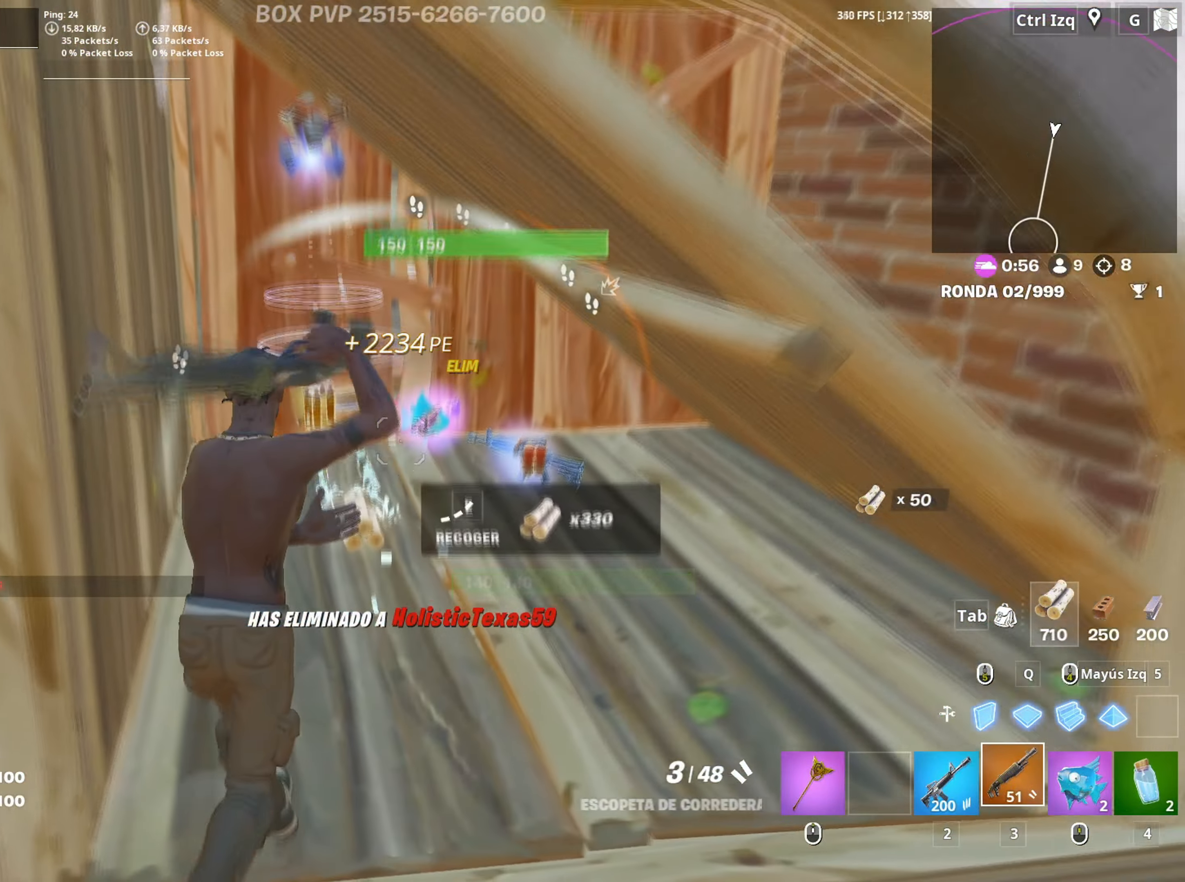
{"keys": ["s"], "mouse": [], "mouse_move": "still", "events": [[67, "r", "up"], [150, "r", "down"], [200, "r", "up"], [333, "e", "down"], [333, "w", "up"], [400, "e", "up"], [483, "s", "down"]]}
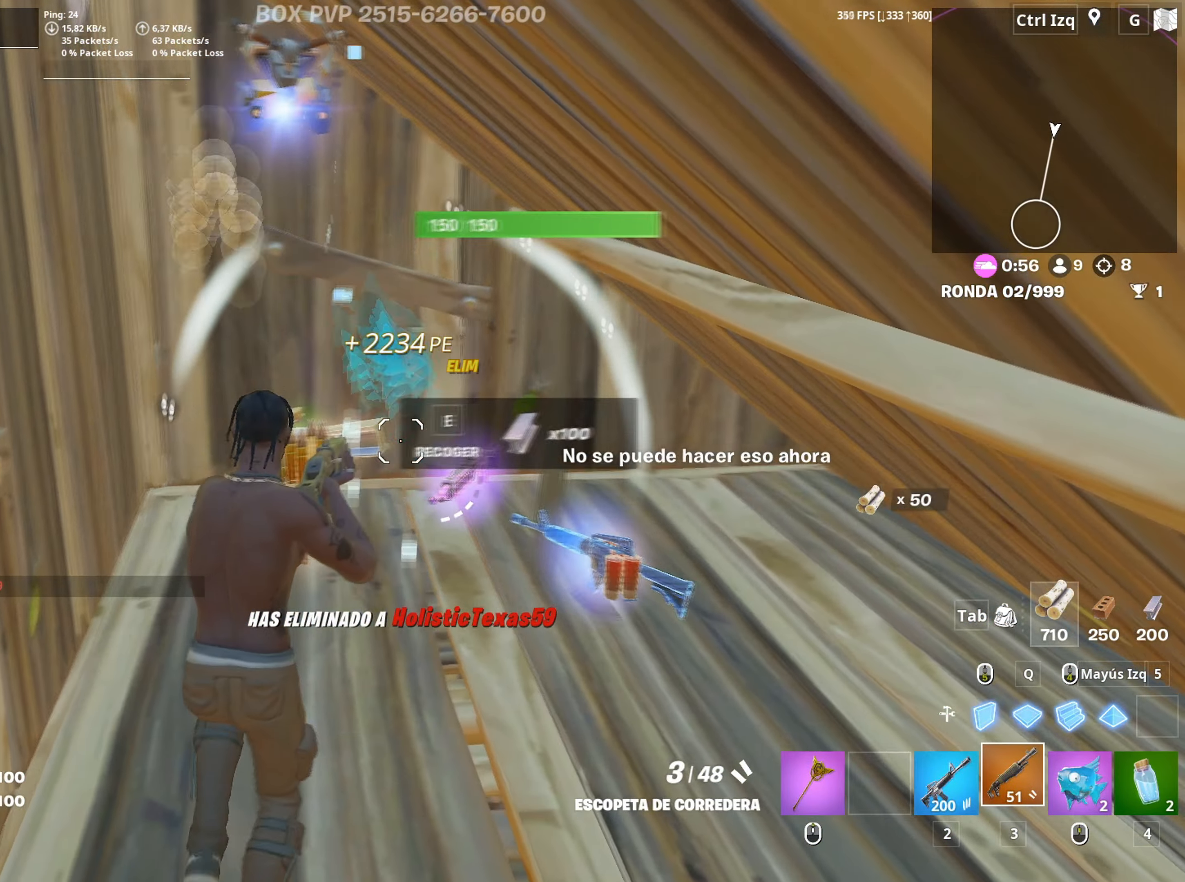
{"keys": ["r", "s"], "mouse": [], "mouse_move": "up-right", "events": [[450, "r", "down"]]}
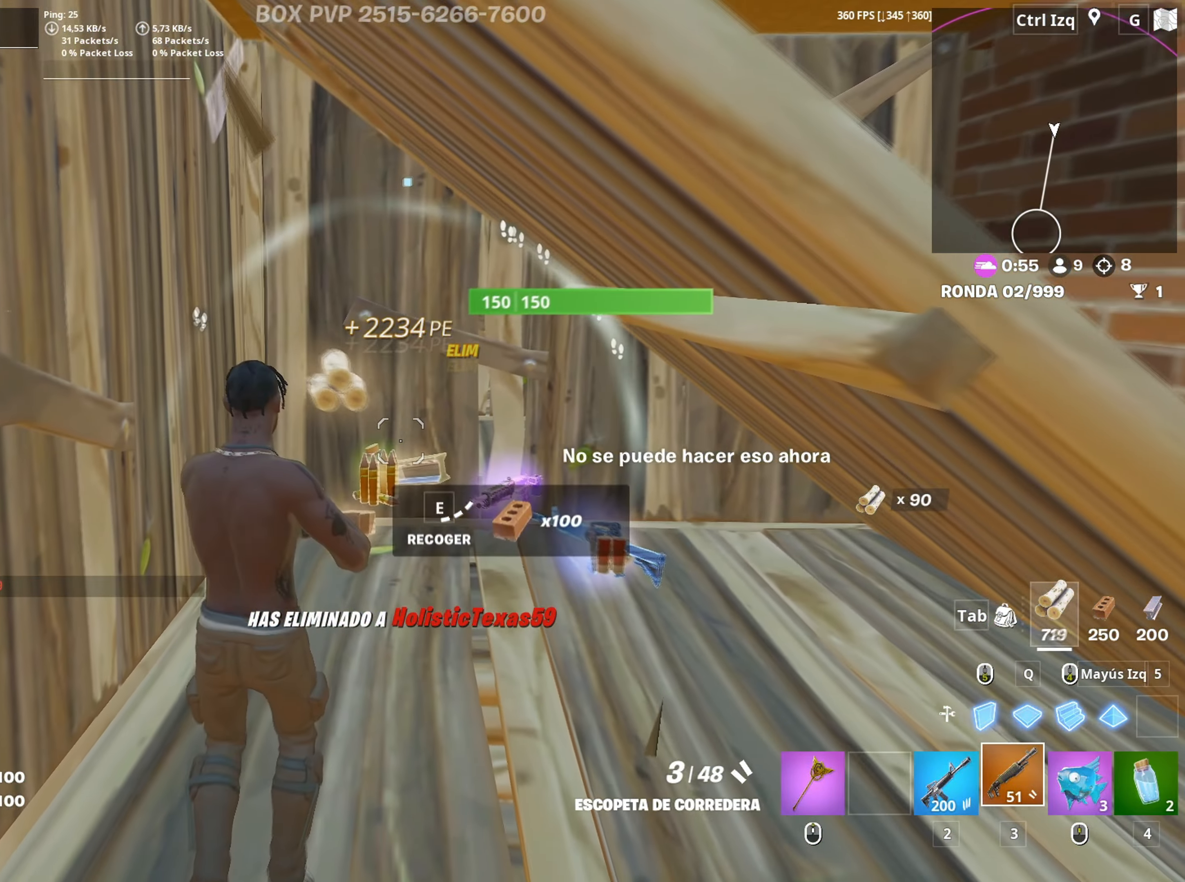
{"keys": ["s"], "mouse": [], "mouse_move": "up-right", "events": [[50, "r", "up"], [83, "r", "down"], [133, "r", "up"]]}
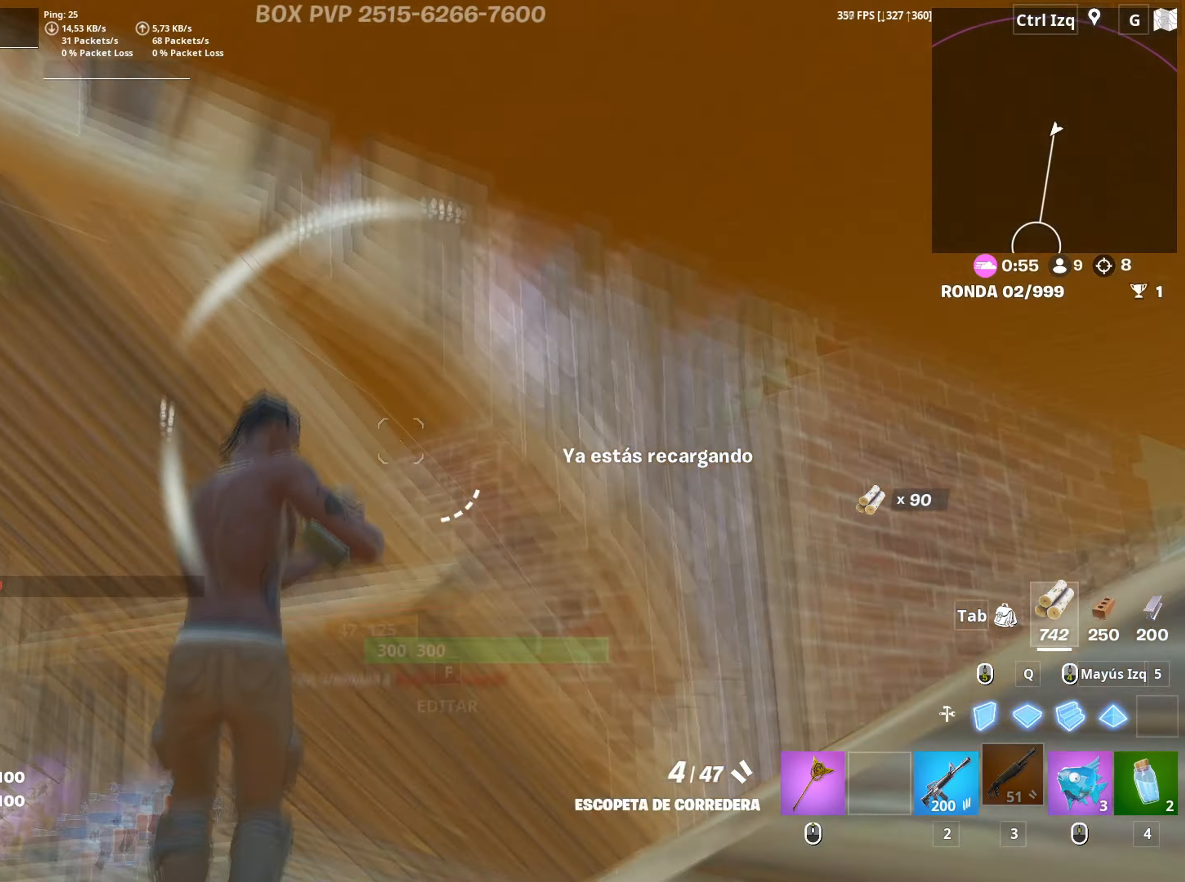
{"keys": ["a", "w"], "mouse": [], "mouse_move": "still", "events": [[100, "mouse_wheel", "down"], [150, "a", "down"], [200, "mouse_wheel", "up"], [200, "s", "up"], [333, "w", "down"]]}
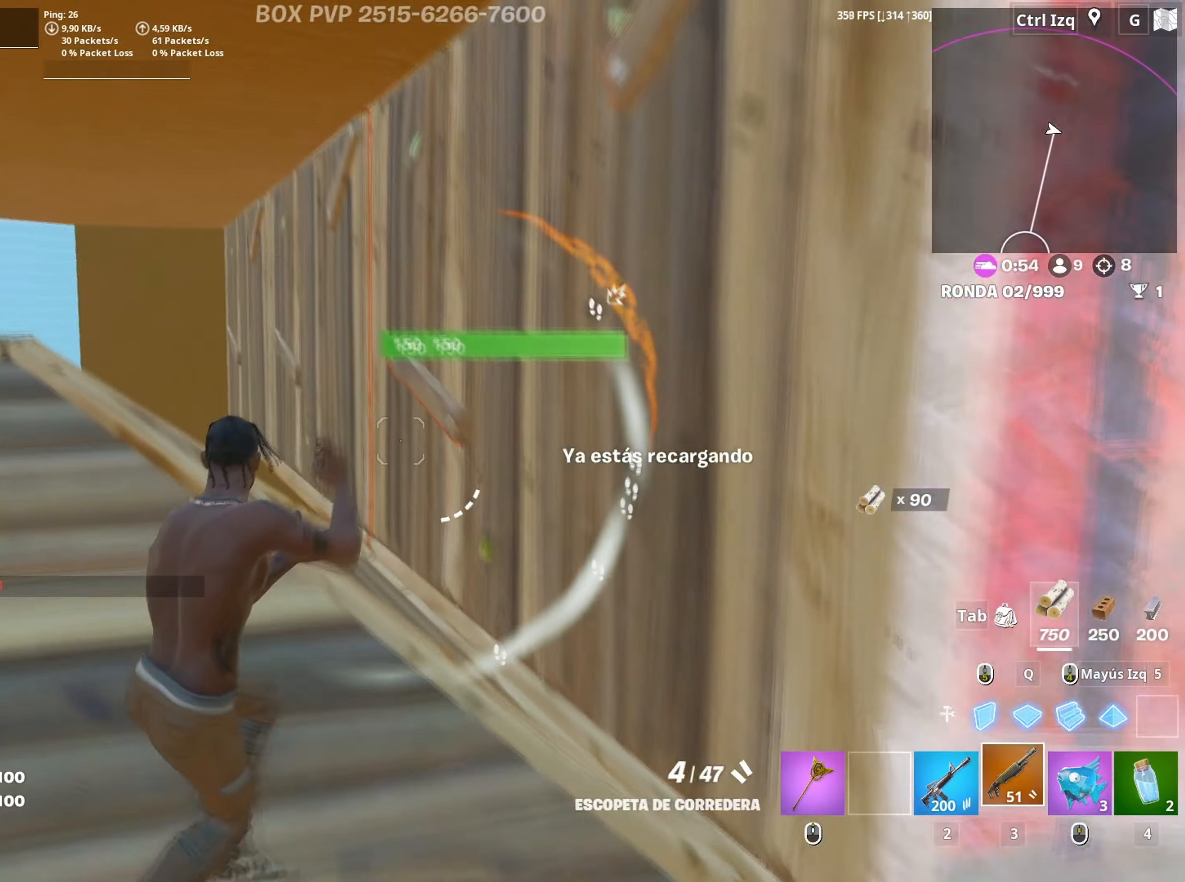
{"keys": ["w"], "mouse": ["wheel"], "mouse_move": "right", "events": [[33, "v", "down"], [83, "v", "up"], [167, "mouse_left", "down"], [217, "3", "down"], [267, "3", "up"], [300, "mouse_left", "up"], [400, "mouse_wheel", "down"], [450, "a", "up"]]}
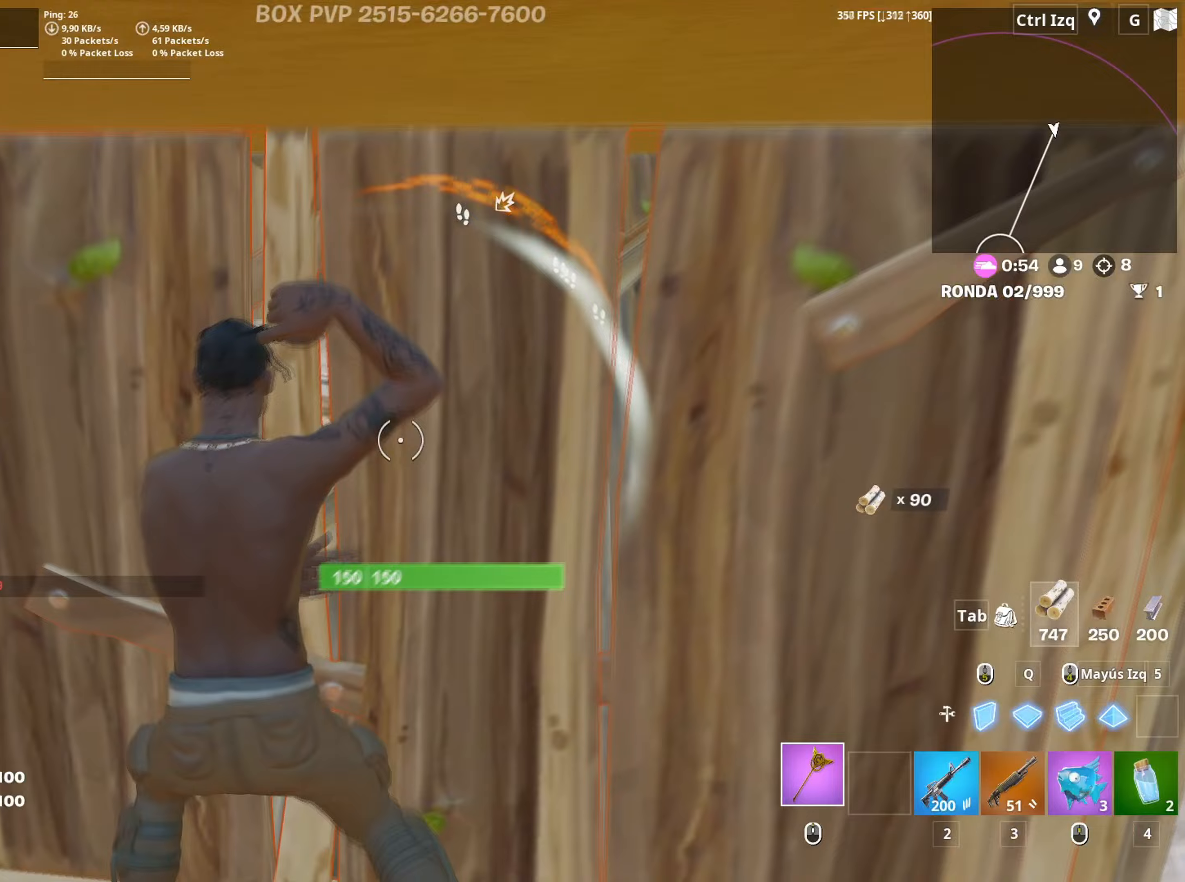
{"keys": ["s"], "mouse": ["left"], "mouse_move": "still", "events": [[33, "mouse_wheel", "up"], [183, "mouse_left", "down"], [183, "w", "up"], [367, "d", "down"], [417, "d", "up"], [417, "s", "down"]]}
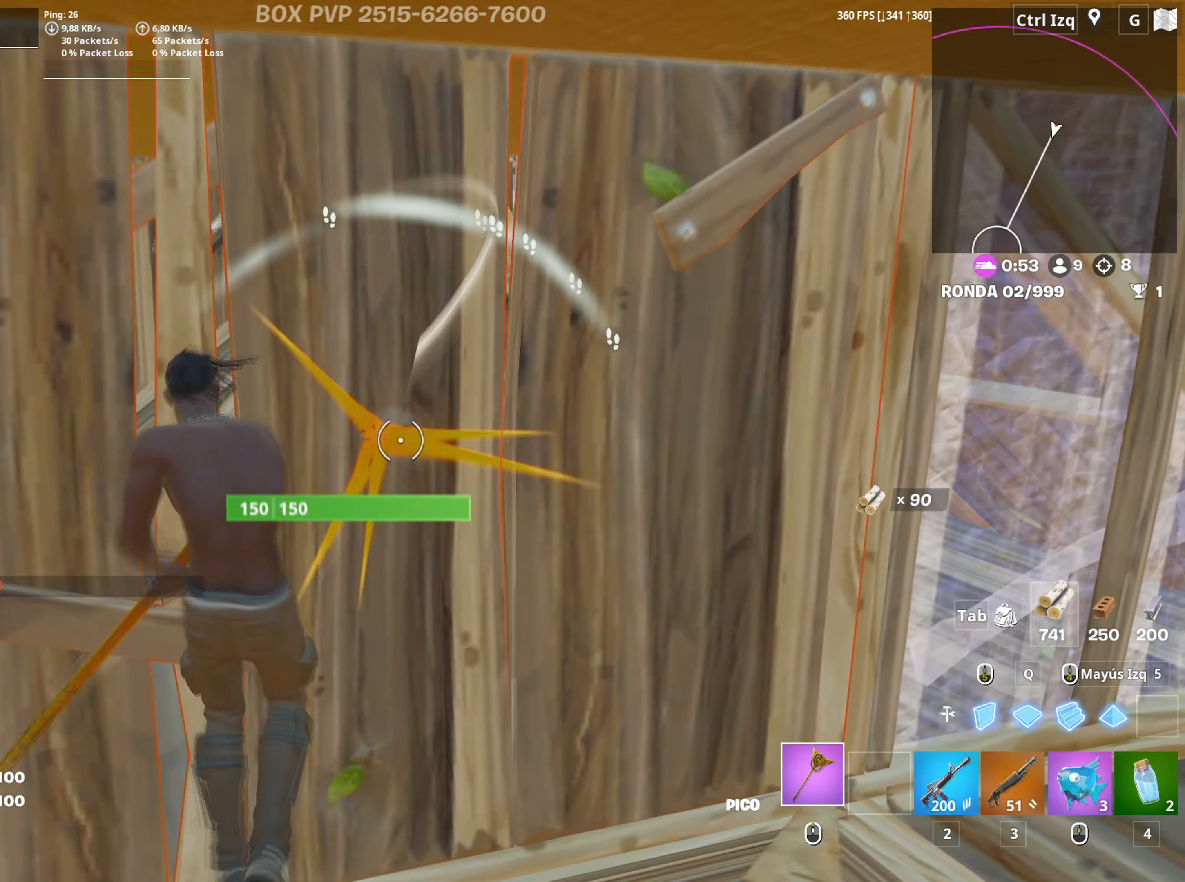
{"keys": ["s"], "mouse": ["left"], "mouse_move": "left", "events": [[100, "d", "down"], [150, "s", "up"], [283, "s", "down"], [383, "d", "up"]]}
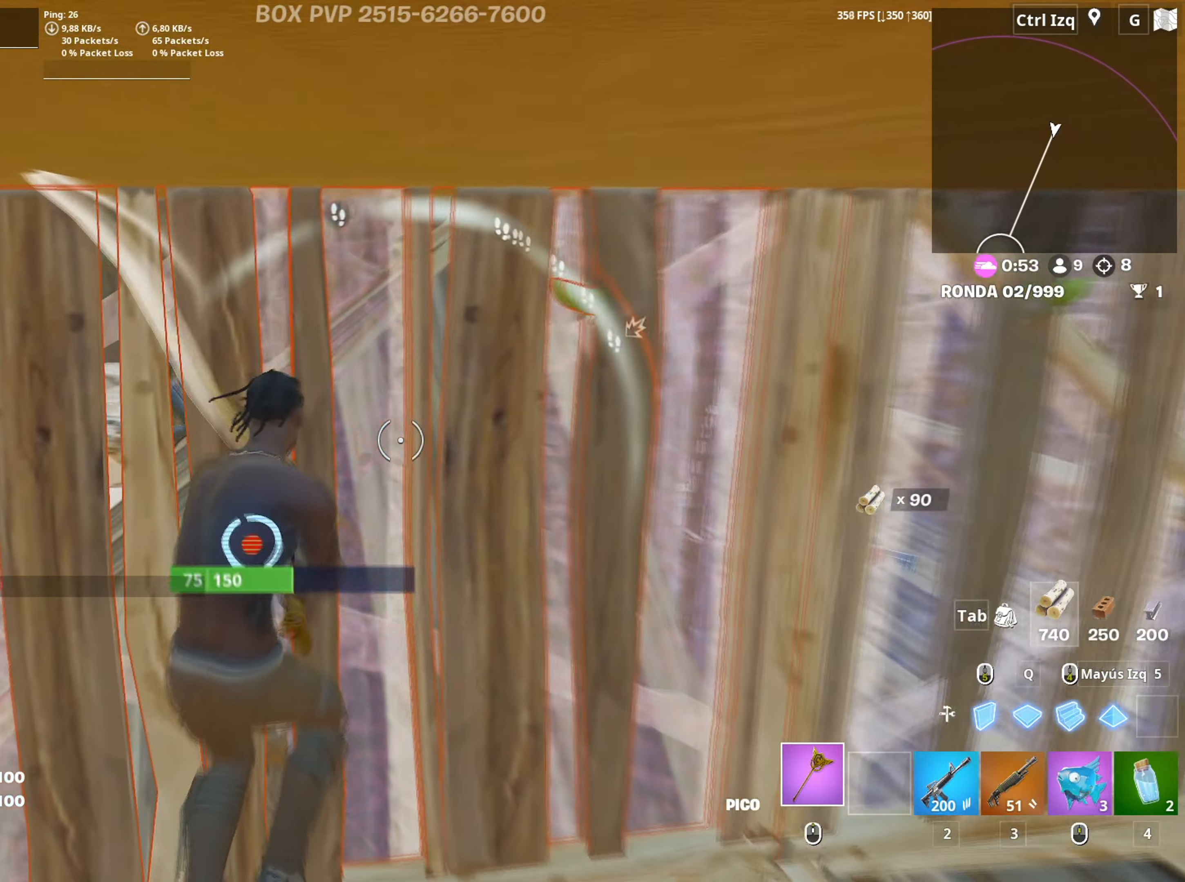
{"keys": ["a", "w"], "mouse": ["left"], "mouse_move": "right", "events": [[167, "a", "down"], [167, "s", "up"], [300, "3", "down"], [300, "w", "down"], [350, "3", "up"], [400, "mouse_left", "up"], [450, "f", "down"], [450, "mouse_left", "down"], [500, "f", "up"]]}
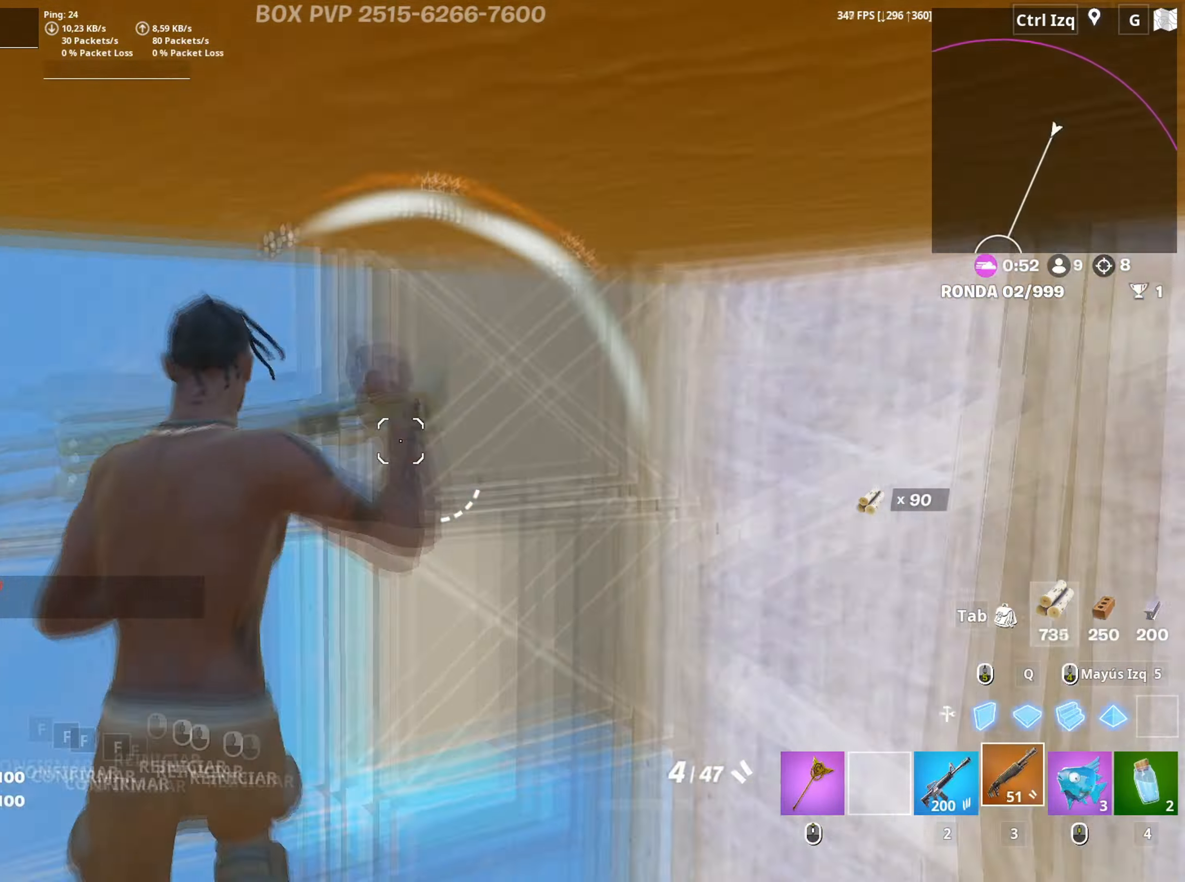
{"keys": ["d"], "mouse": [], "mouse_move": "down", "events": [[50, "w", "up"], [83, "f", "down"], [83, "mouse_left", "up"], [150, "f", "up"], [267, "d", "down"], [317, "a", "up"]]}
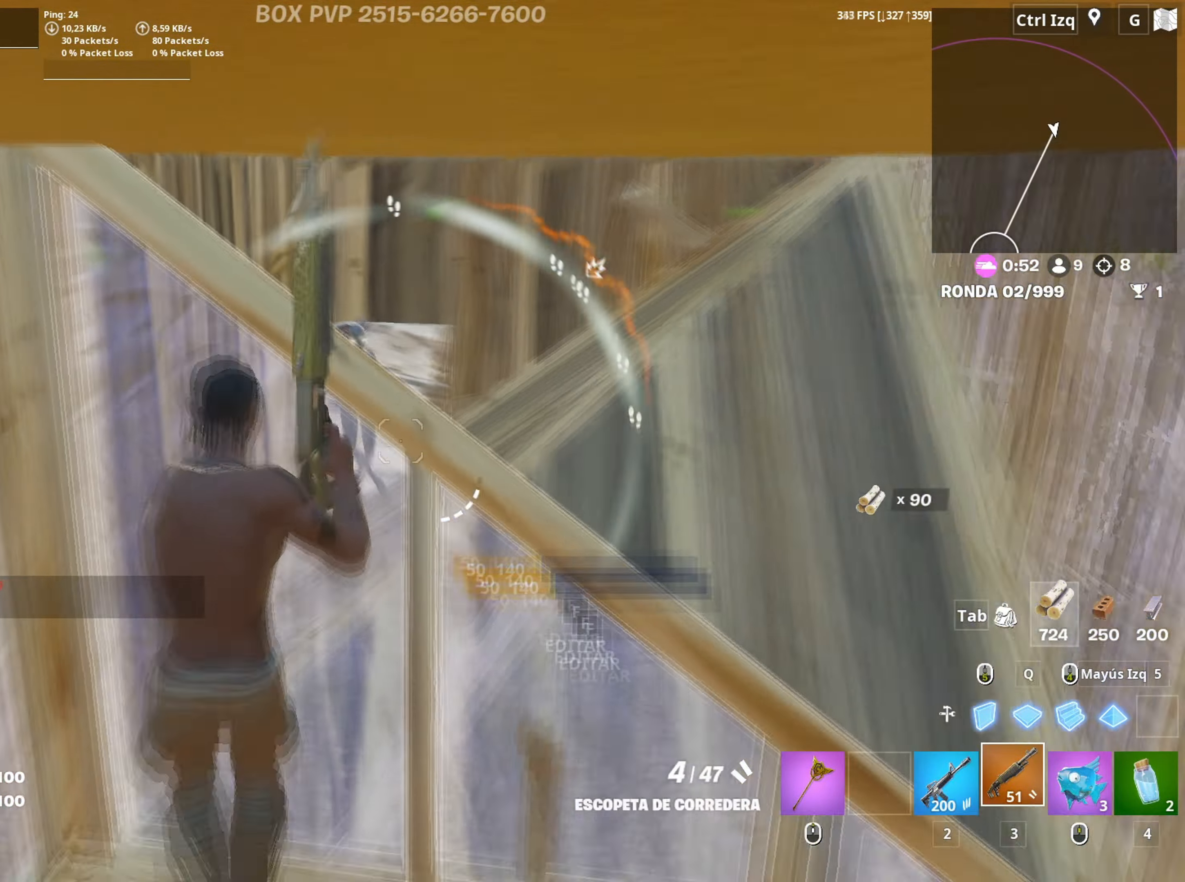
{"keys": ["d"], "mouse": [], "mouse_move": "up", "events": [[17, "space", "down"], [17, "w", "down"], [100, "mouse_left", "down"], [117, "space", "up"], [150, "2", "down"], [200, "mouse_left", "up"], [250, "2", "up"], [350, "w", "up"]]}
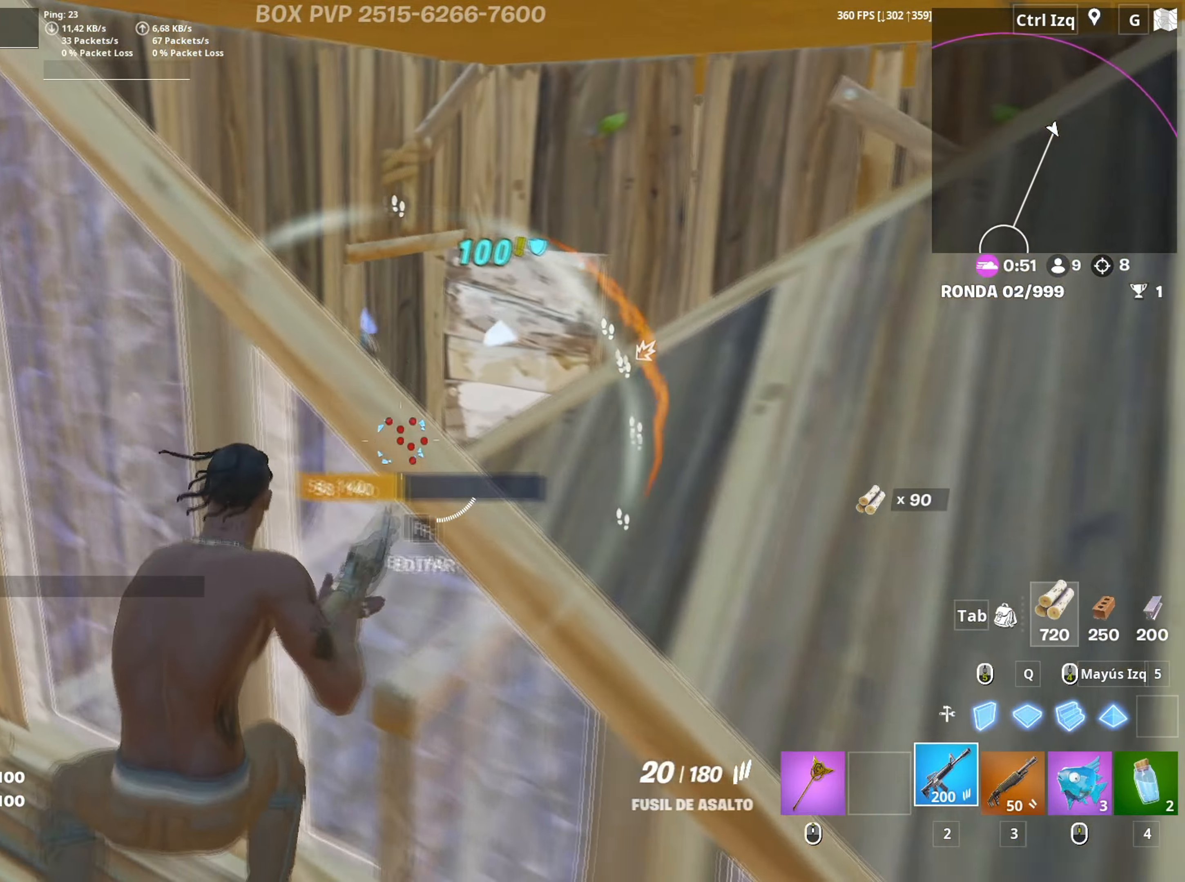
{"keys": ["d", "w"], "mouse": ["left"], "mouse_move": "up", "events": [[17, "a", "down"], [83, "d", "up"], [117, "d", "down"], [117, "space", "down"], [167, "a", "up"], [217, "mouse_left", "down"], [267, "space", "up"], [400, "w", "down"], [450, "d", "up"], [500, "d", "down"]]}
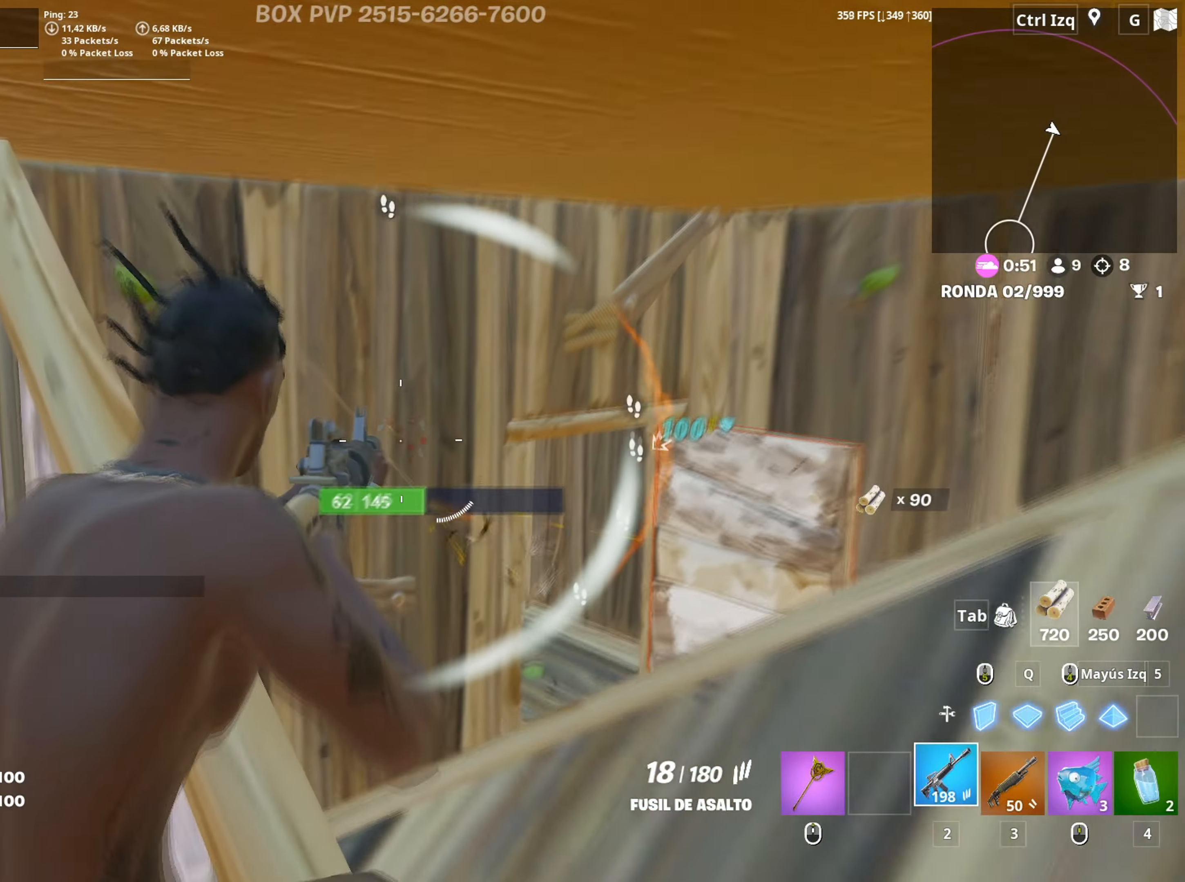
{"keys": ["d", "w"], "mouse": ["left"], "mouse_move": "down", "events": [[267, "space", "down"], [467, "space", "up"]]}
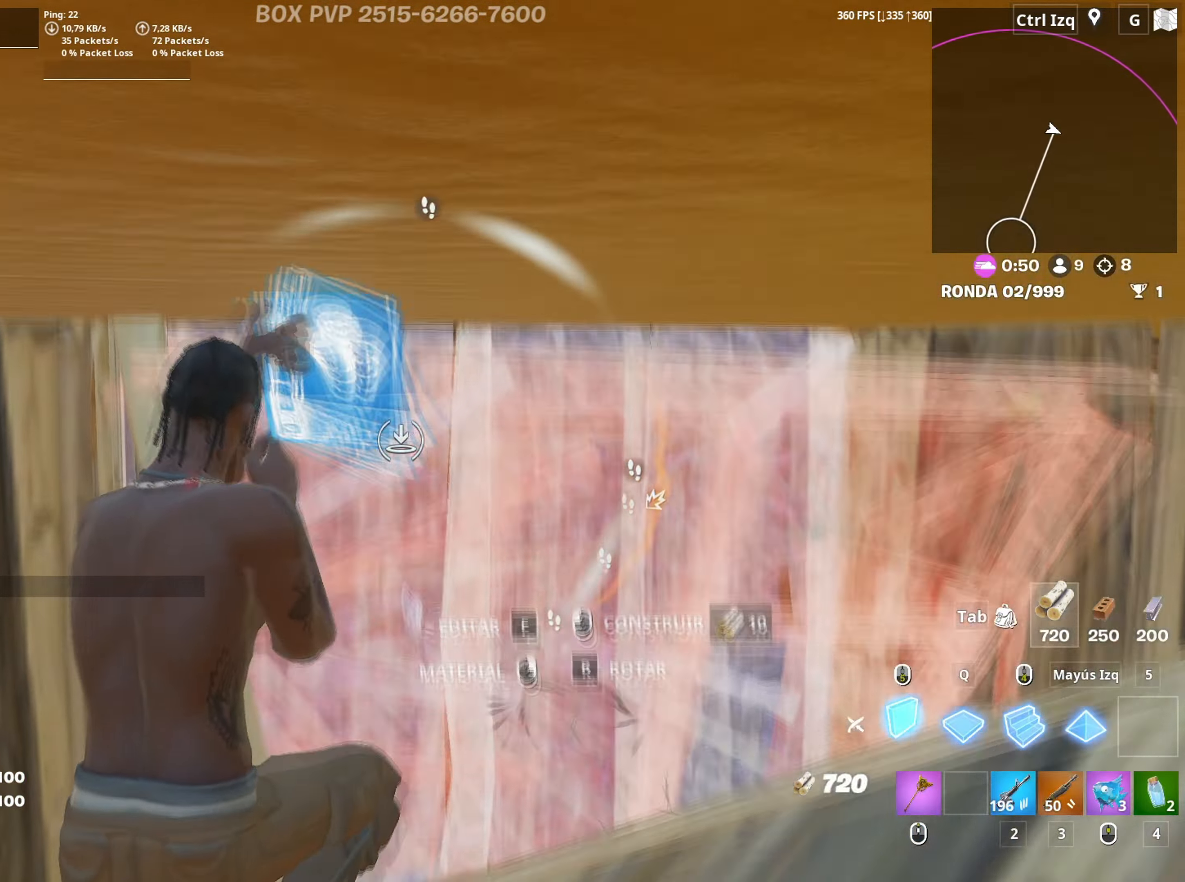
{"keys": ["w"], "mouse": [], "mouse_move": "down", "events": [[17, "d", "up"], [67, "mouse_left", "up"], [100, "f", "down"], [150, "f", "up"], [150, "mouse_left", "down"], [250, "f", "down"], [250, "mouse_left", "up"], [300, "f", "up"], [383, "3", "down"], [433, "3", "up"]]}
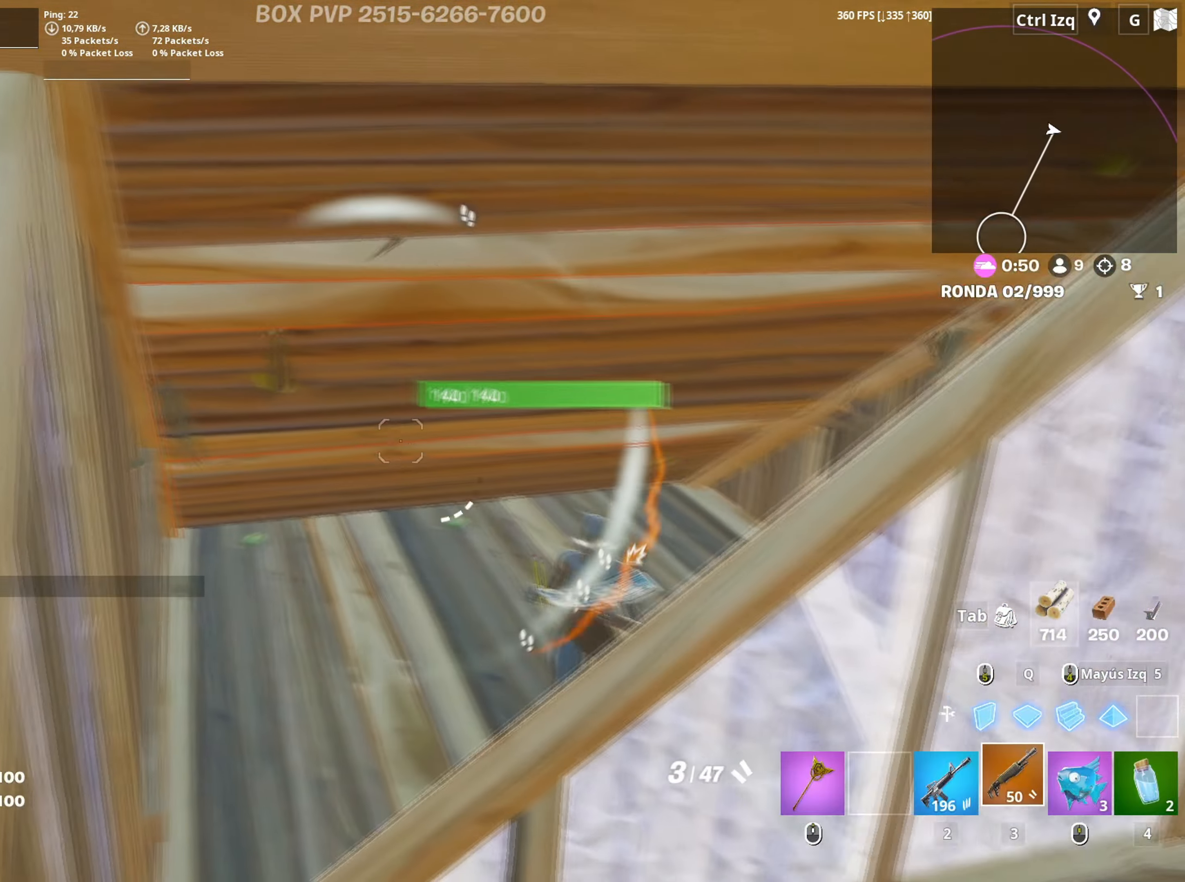
{"keys": ["w"], "mouse": [], "mouse_move": "down-left", "events": [[350, "mouse_left", "down"], [400, "2", "down"], [450, "2", "up"], [450, "mouse_left", "up"]]}
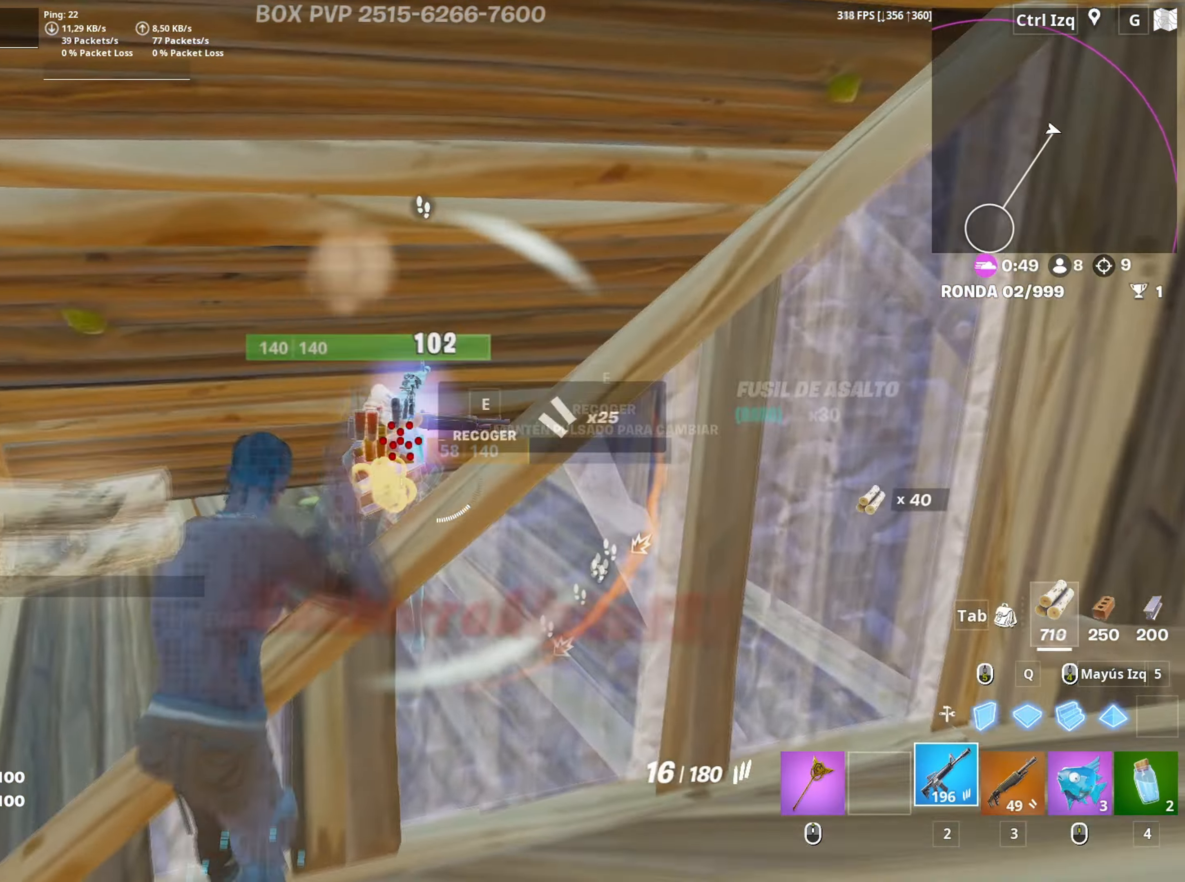
{"keys": ["3", "a", "w"], "mouse": [], "mouse_move": "left", "events": [[83, "a", "down"], [183, "space", "down"], [333, "space", "up"], [467, "3", "down"]]}
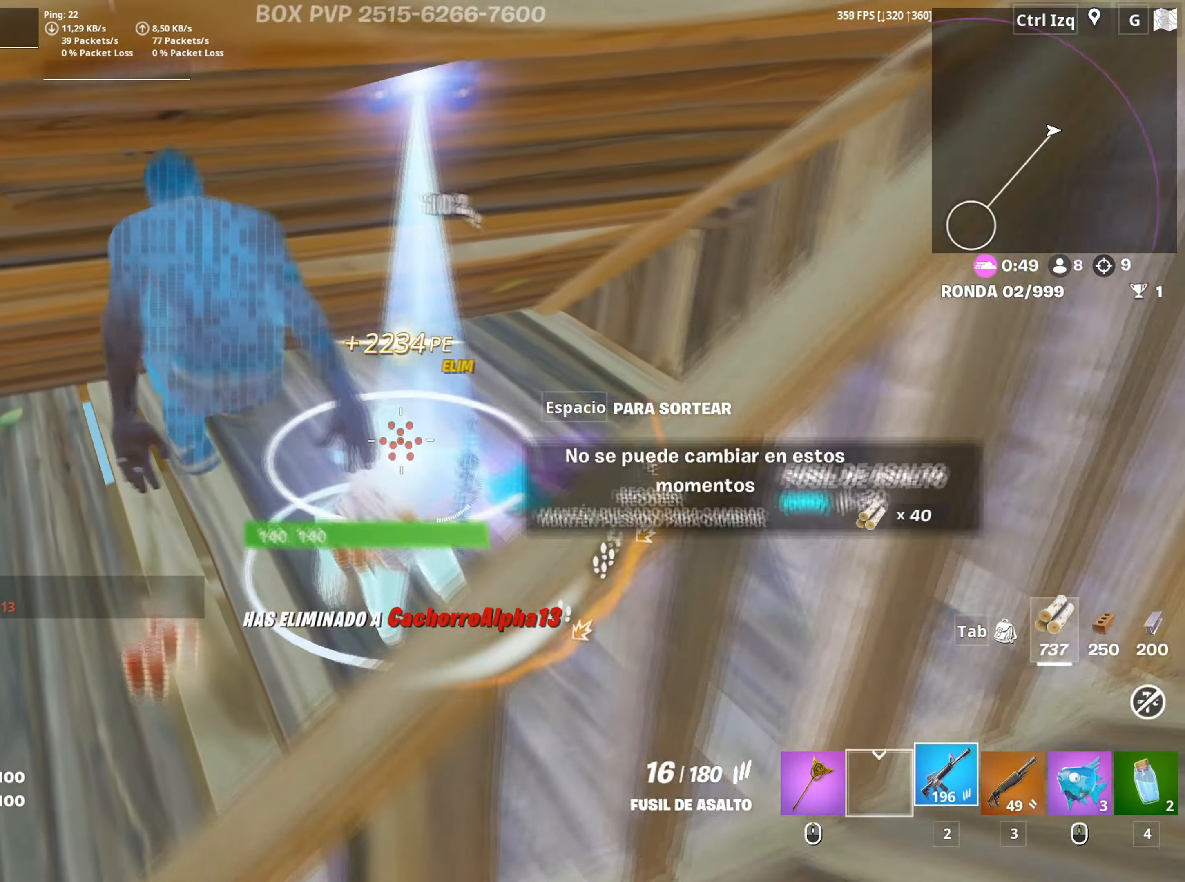
{"keys": ["3", "w"], "mouse": [], "mouse_move": "up", "events": [[17, "3", "up"], [150, "a", "up"], [200, "w", "up"], [283, "w", "down"], [483, "3", "down"]]}
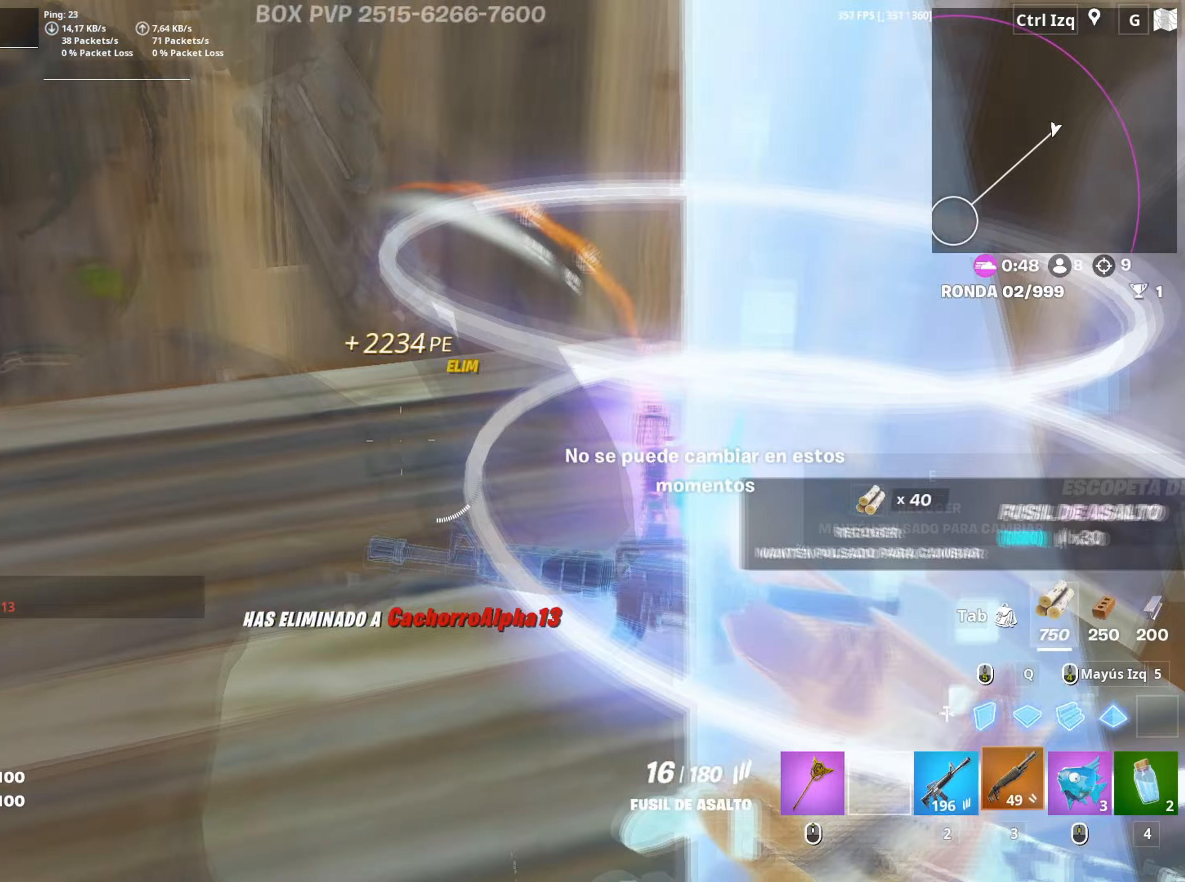
{"keys": [], "mouse": [], "mouse_move": "up", "events": [[83, "3", "up"], [267, "r", "down"], [317, "r", "up"], [317, "w", "up"], [400, "r", "down"], [400, "w", "down"], [450, "r", "up"], [450, "w", "up"]]}
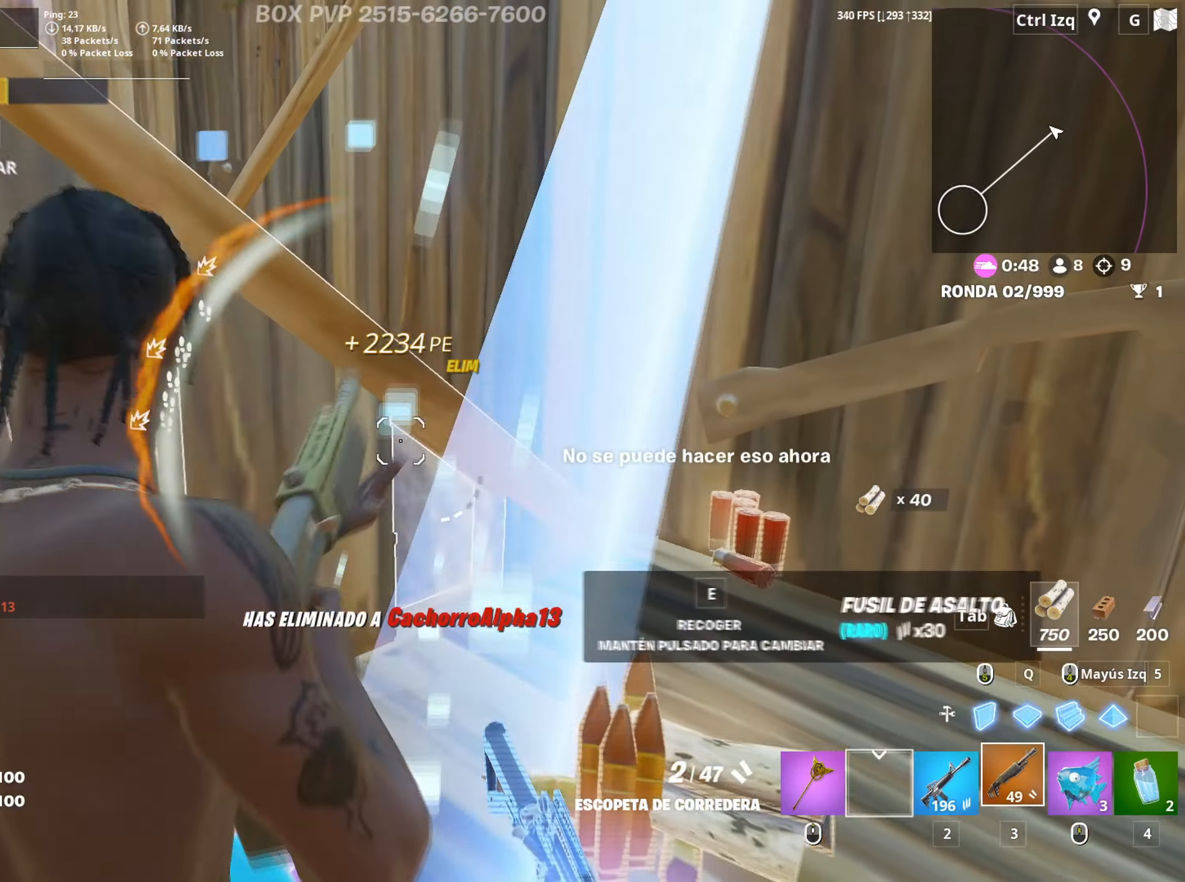
{"keys": ["d", "w"], "mouse": [], "mouse_move": "left", "events": [[50, "r", "down"], [50, "w", "down"], [100, "r", "up"], [233, "d", "down"]]}
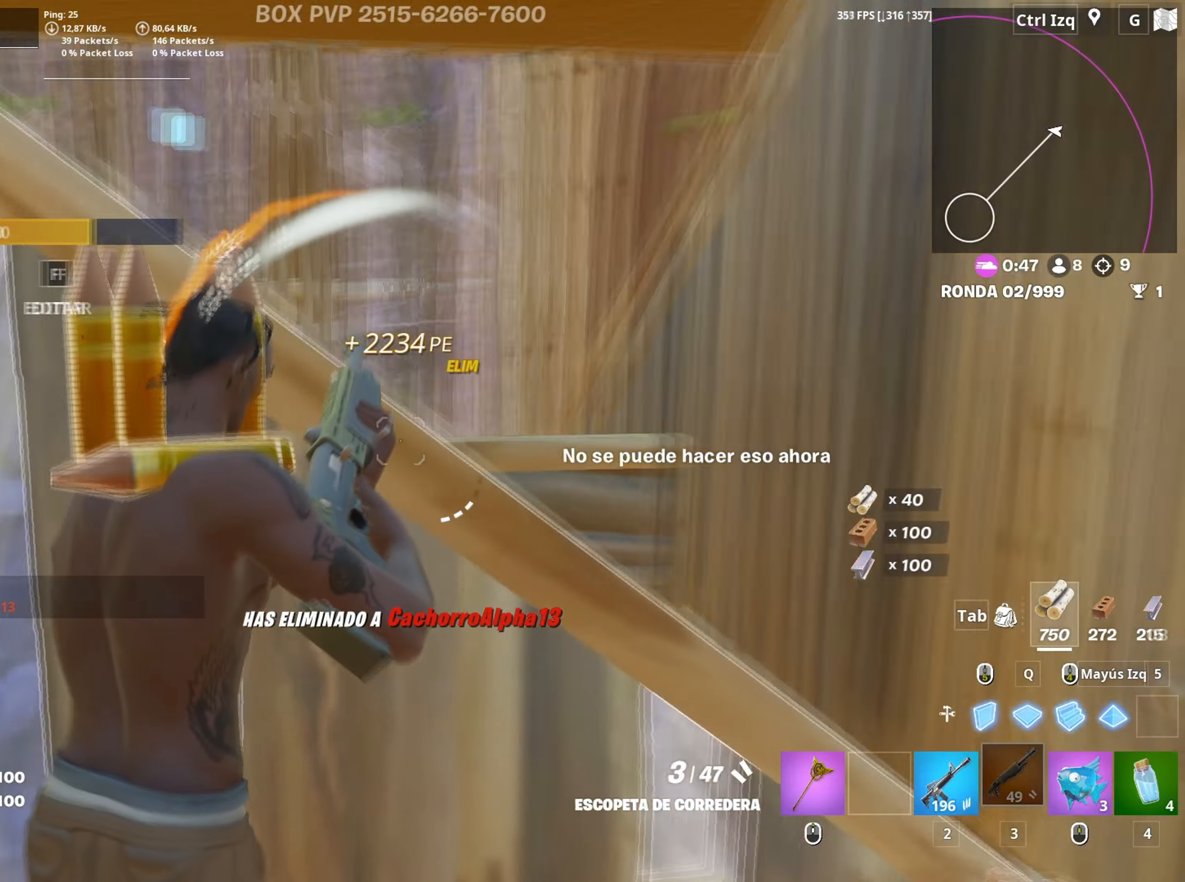
{"keys": ["a"], "mouse": [], "mouse_move": "left", "events": [[17, "d", "up"], [17, "w", "up"], [283, "a", "down"]]}